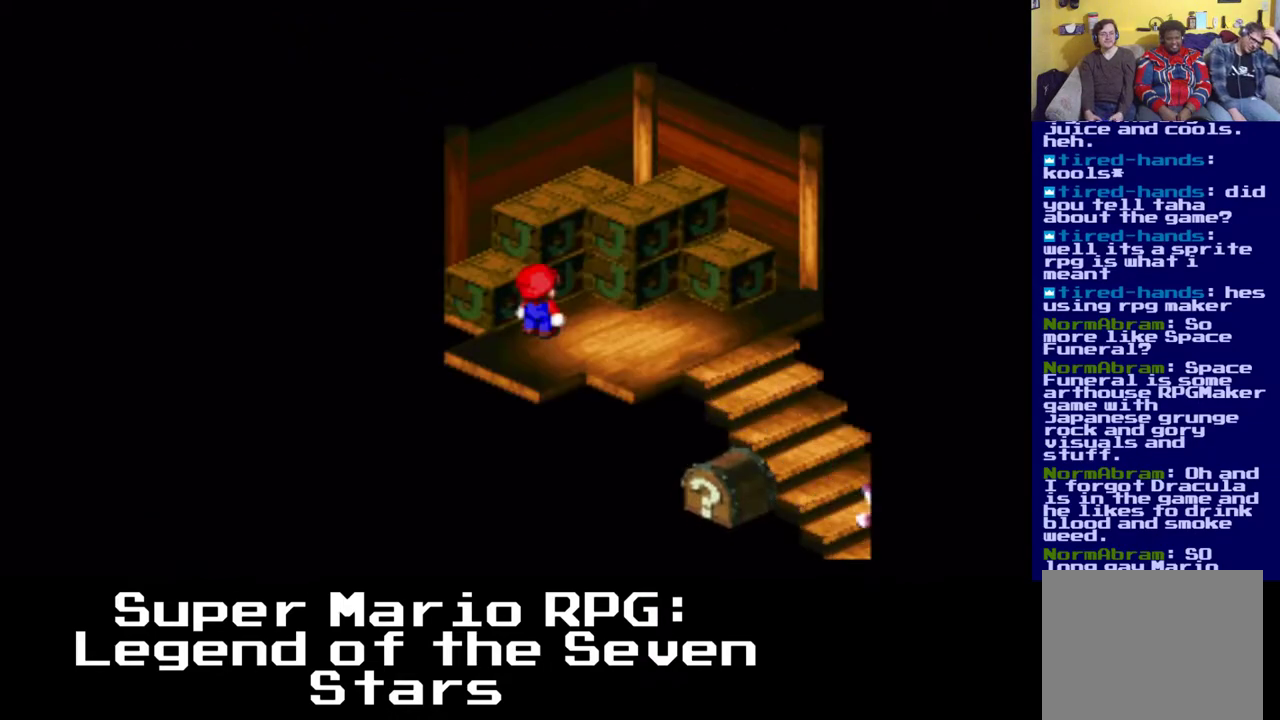
Gameplay with a controller (Xbox layout); each line is a JSON object with the inputs held at the frame after it. "events" lists button and stick changes between this image and that frame as [ms after this image, input, new state], when the widget could be followed in between. Not read: DPAD_DOWN DPAD_UP.
{"buttons": ["X", "DPAD_RIGHT"], "left_stick": "center", "right_stick": "center", "events": [[100, "X", "down"], [133, "A", "down"], [433, "DPAD_RIGHT", "down"], [467, "A", "up"]]}
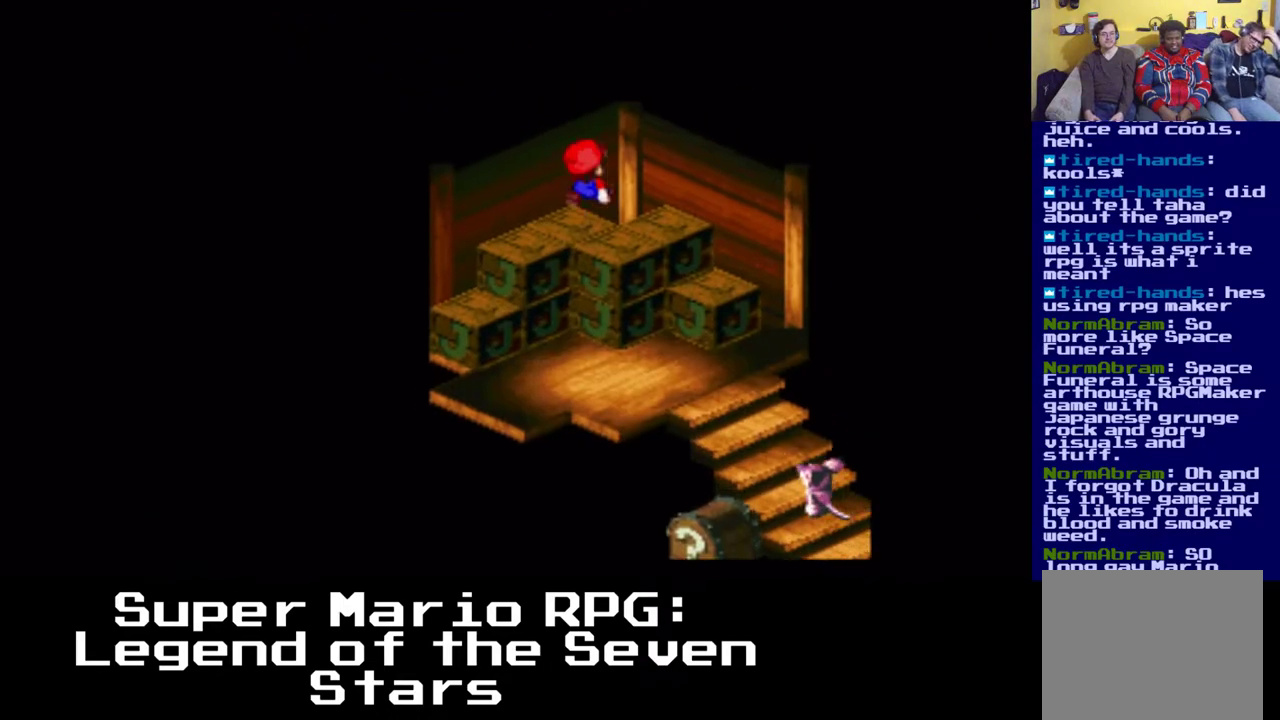
{"buttons": ["X"], "left_stick": "center", "right_stick": "center", "events": [[283, "DPAD_RIGHT", "up"]]}
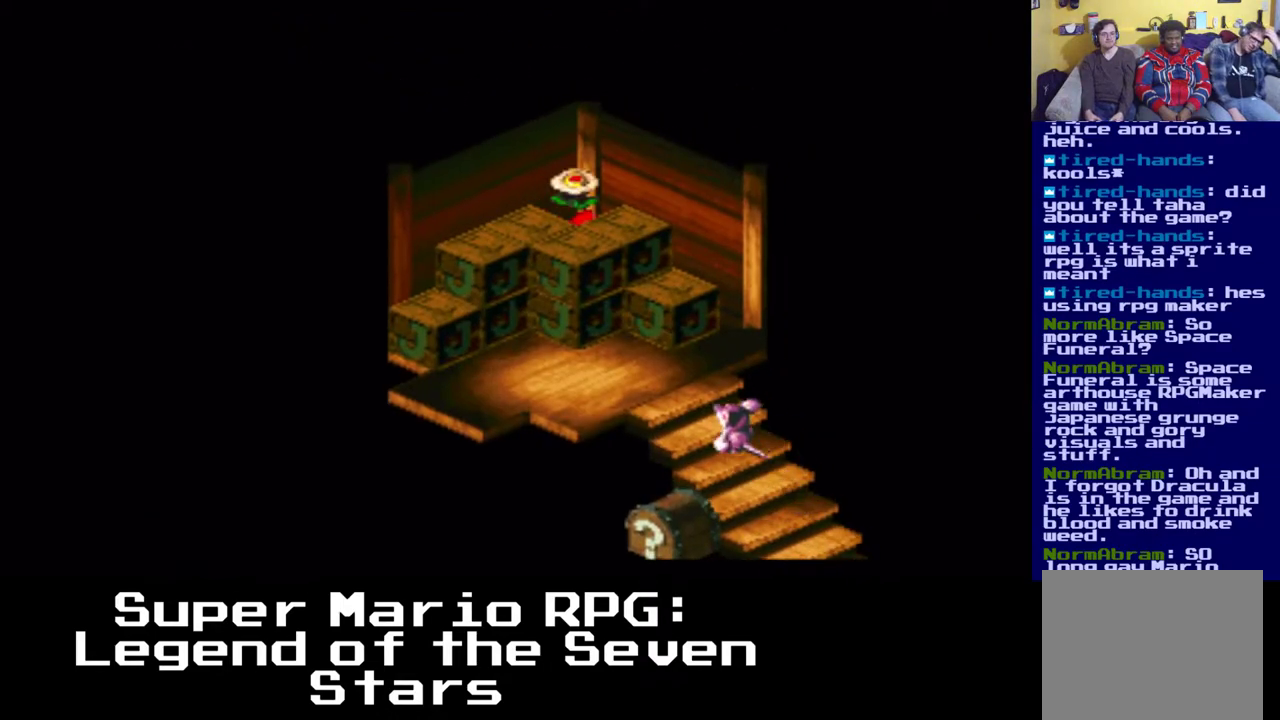
{"buttons": ["A", "X"], "left_stick": "center", "right_stick": "center", "events": [[433, "A", "down"]]}
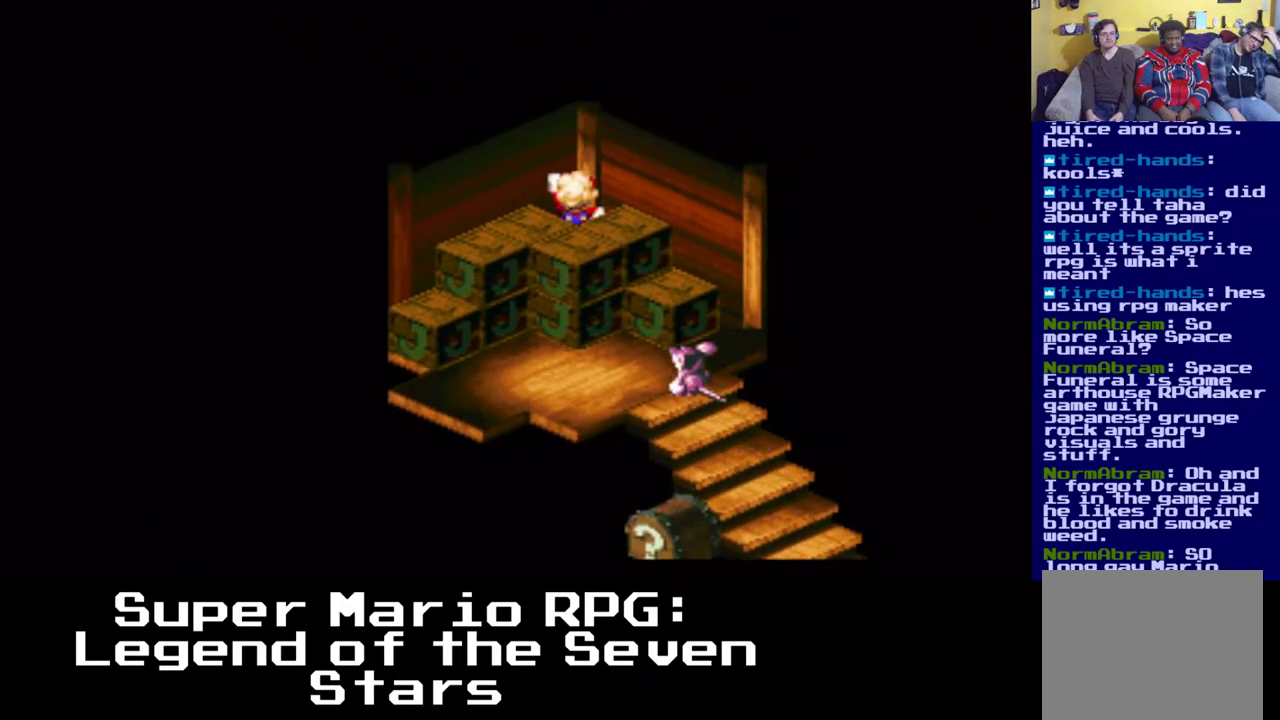
{"buttons": [], "left_stick": "center", "right_stick": "center", "events": [[50, "DPAD_RIGHT", "down"], [183, "DPAD_RIGHT", "up"], [217, "A", "up"], [250, "X", "up"]]}
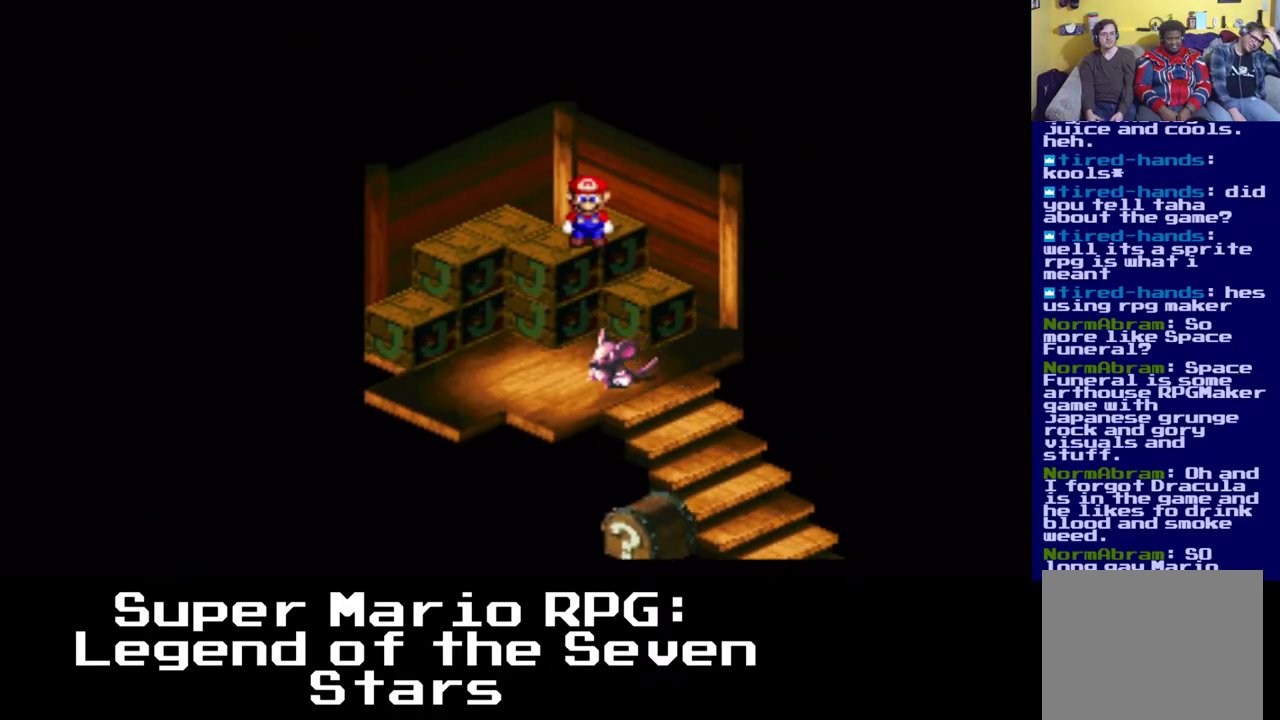
{"buttons": [], "left_stick": "center", "right_stick": "center", "events": [[33, "Y", "down"], [183, "Y", "up"]]}
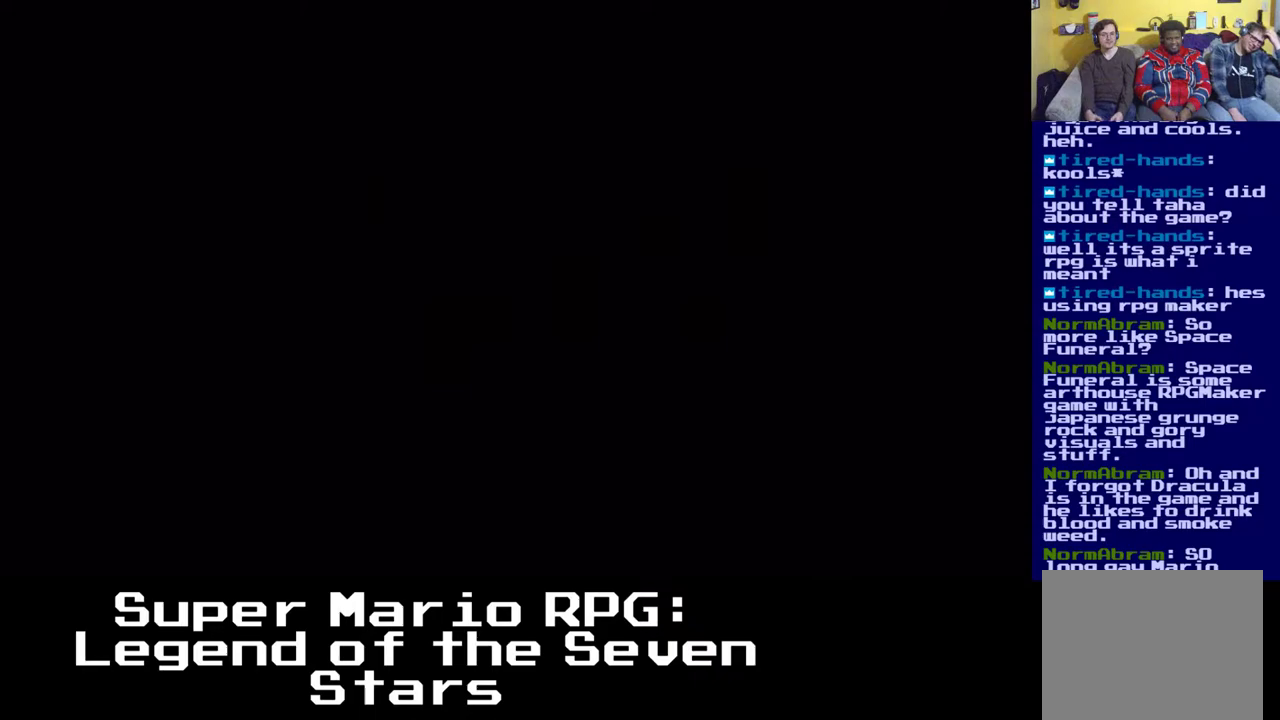
{"buttons": [], "left_stick": "center", "right_stick": "center", "events": []}
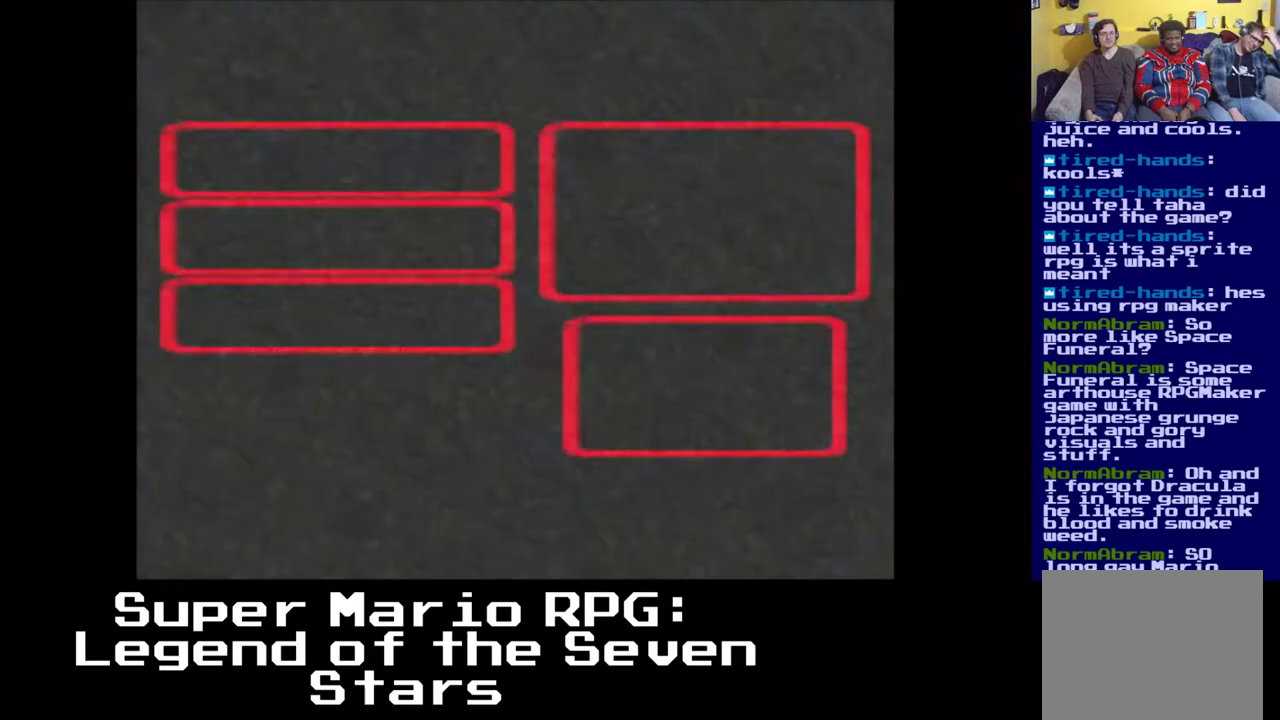
{"buttons": ["DPAD_RIGHT"], "left_stick": "center", "right_stick": "center", "events": [[500, "DPAD_RIGHT", "down"]]}
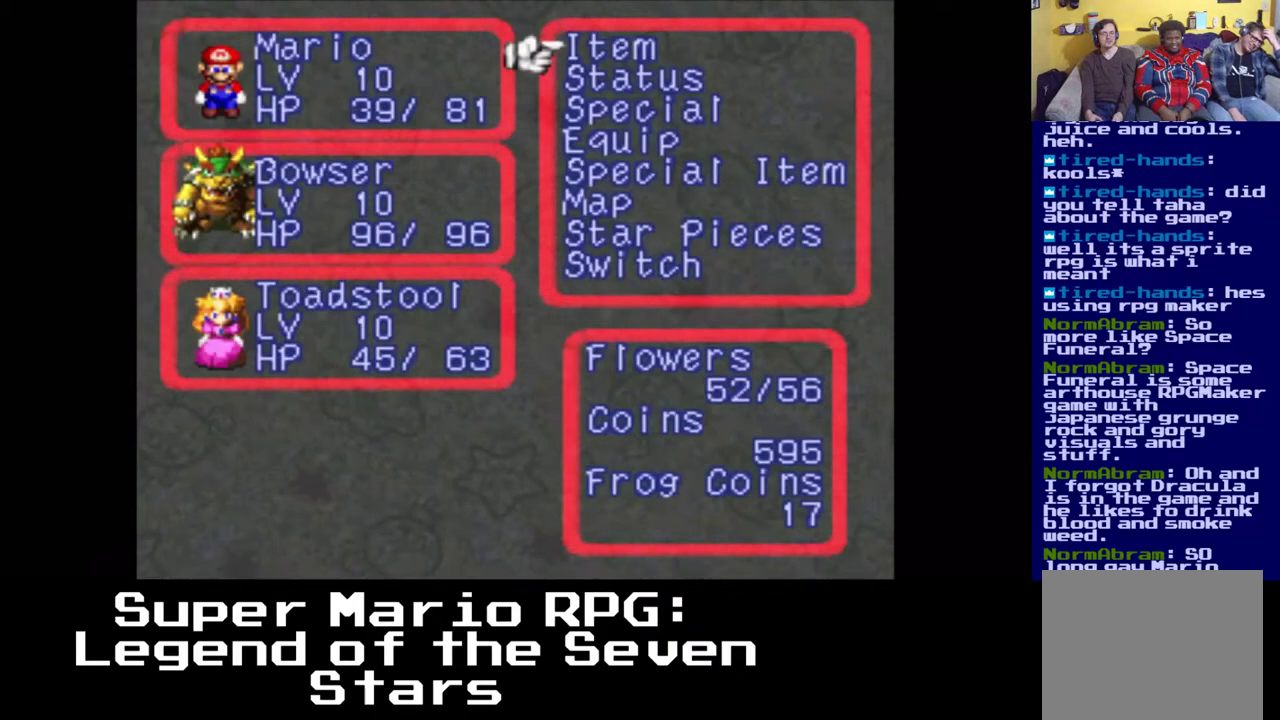
{"buttons": [], "left_stick": "center", "right_stick": "center", "events": [[167, "DPAD_RIGHT", "up"], [367, "B", "down"], [483, "B", "up"]]}
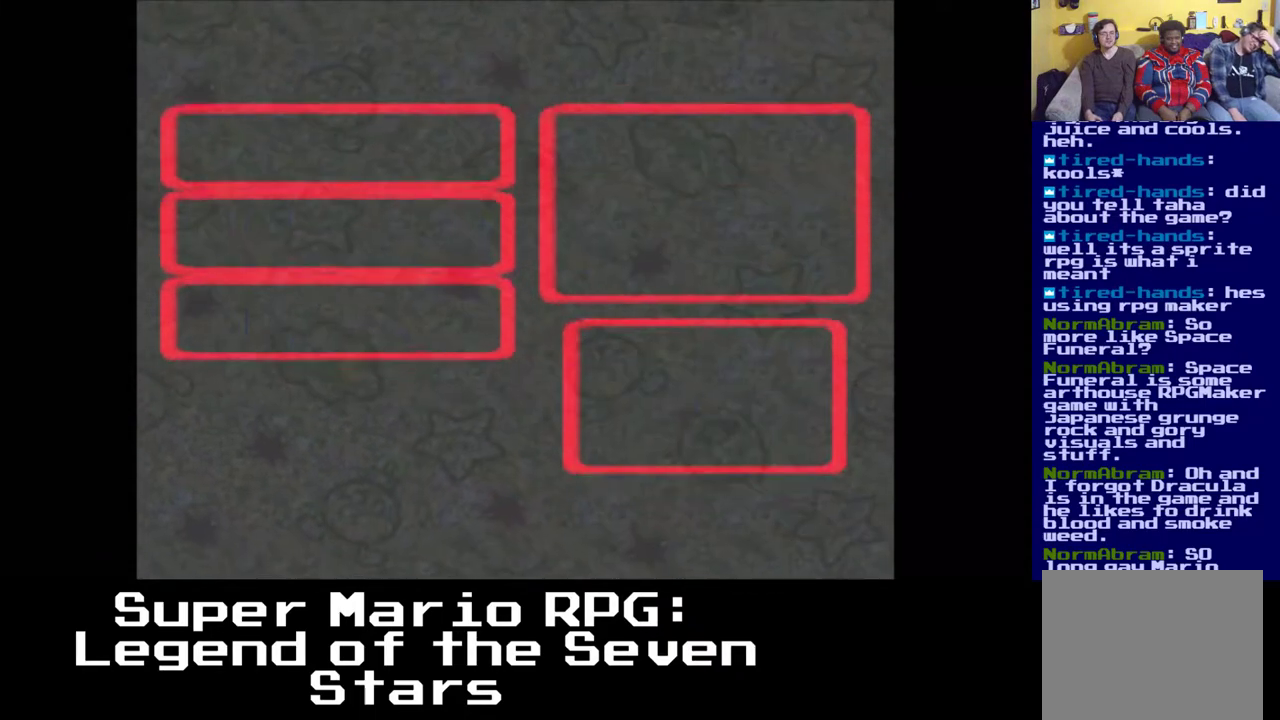
{"buttons": [], "left_stick": "center", "right_stick": "center", "events": []}
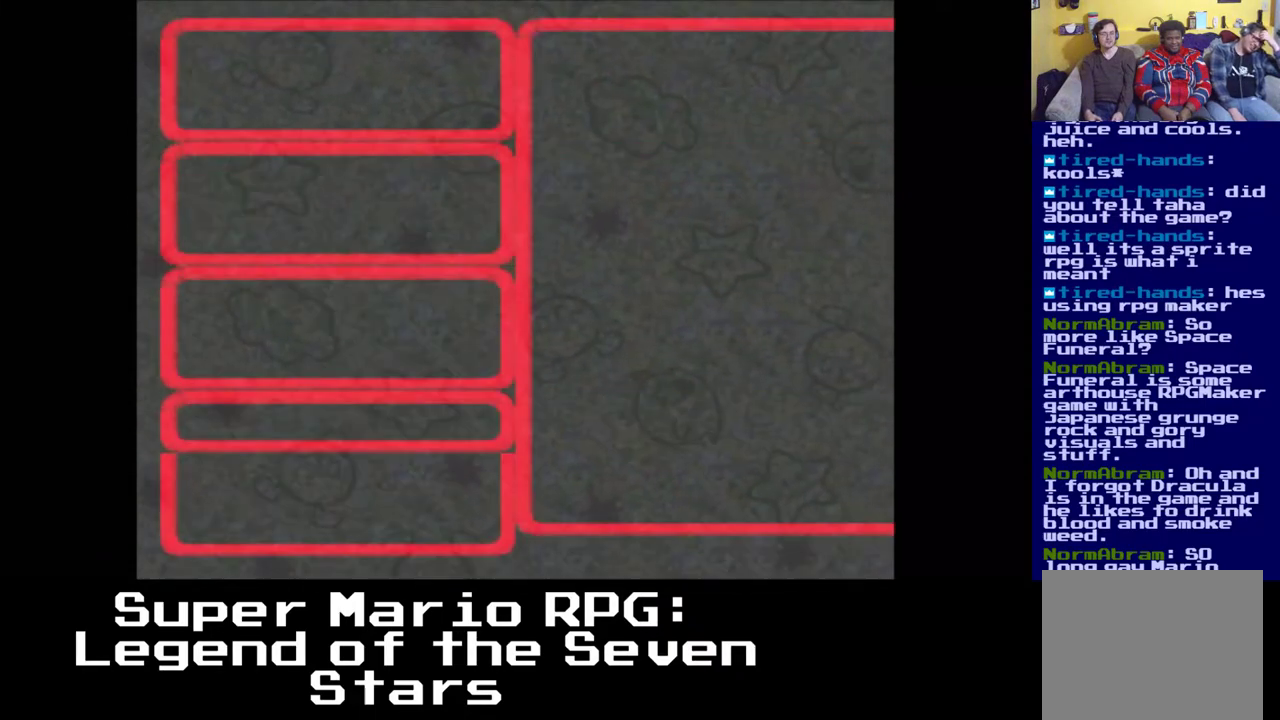
{"buttons": ["DPAD_RIGHT"], "left_stick": "center", "right_stick": "center", "events": [[33, "DPAD_RIGHT", "down"], [183, "DPAD_RIGHT", "up"], [383, "DPAD_RIGHT", "down"]]}
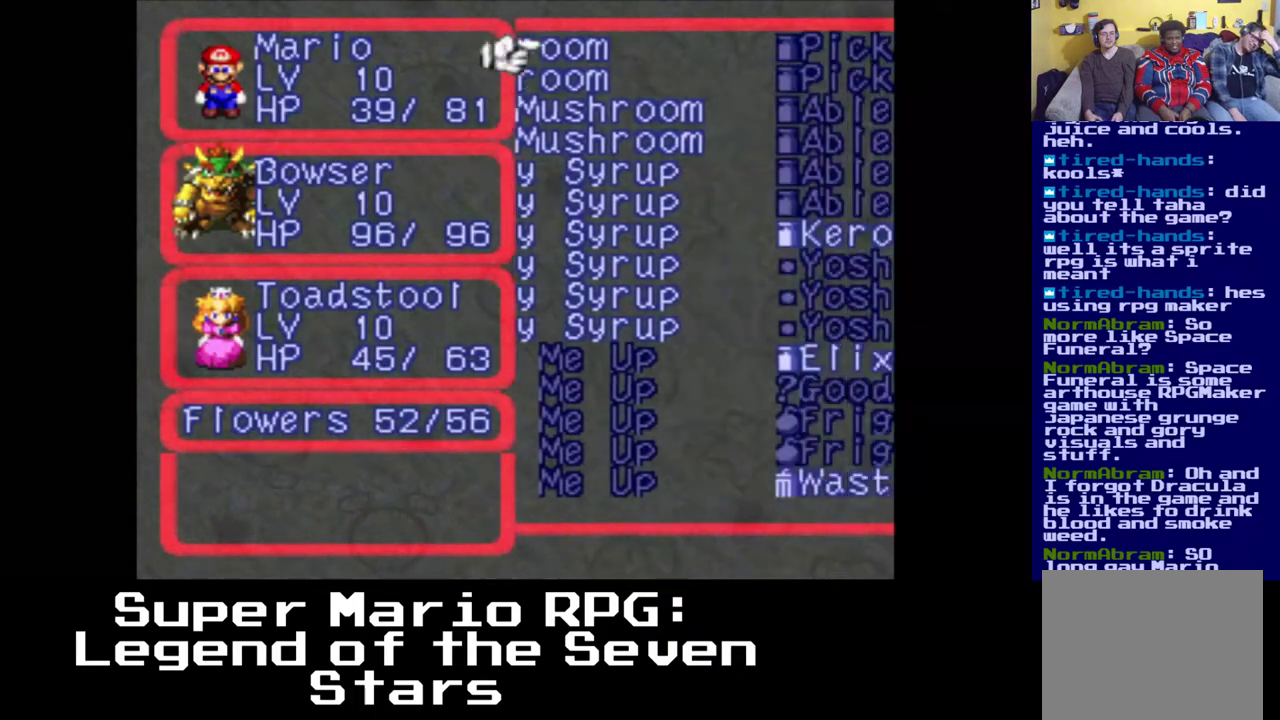
{"buttons": ["DPAD_RIGHT"], "left_stick": "center", "right_stick": "center", "events": [[67, "DPAD_RIGHT", "up"], [383, "DPAD_RIGHT", "down"]]}
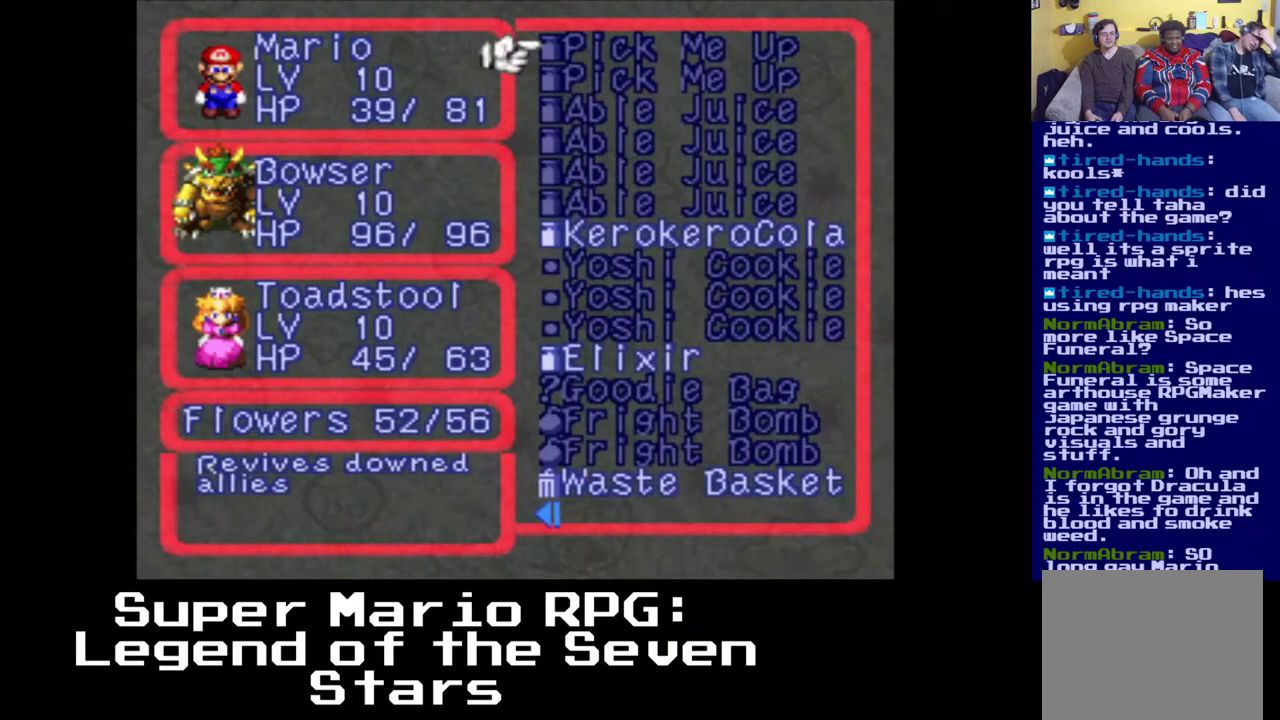
{"buttons": [], "left_stick": "center", "right_stick": "center", "events": [[83, "DPAD_RIGHT", "up"]]}
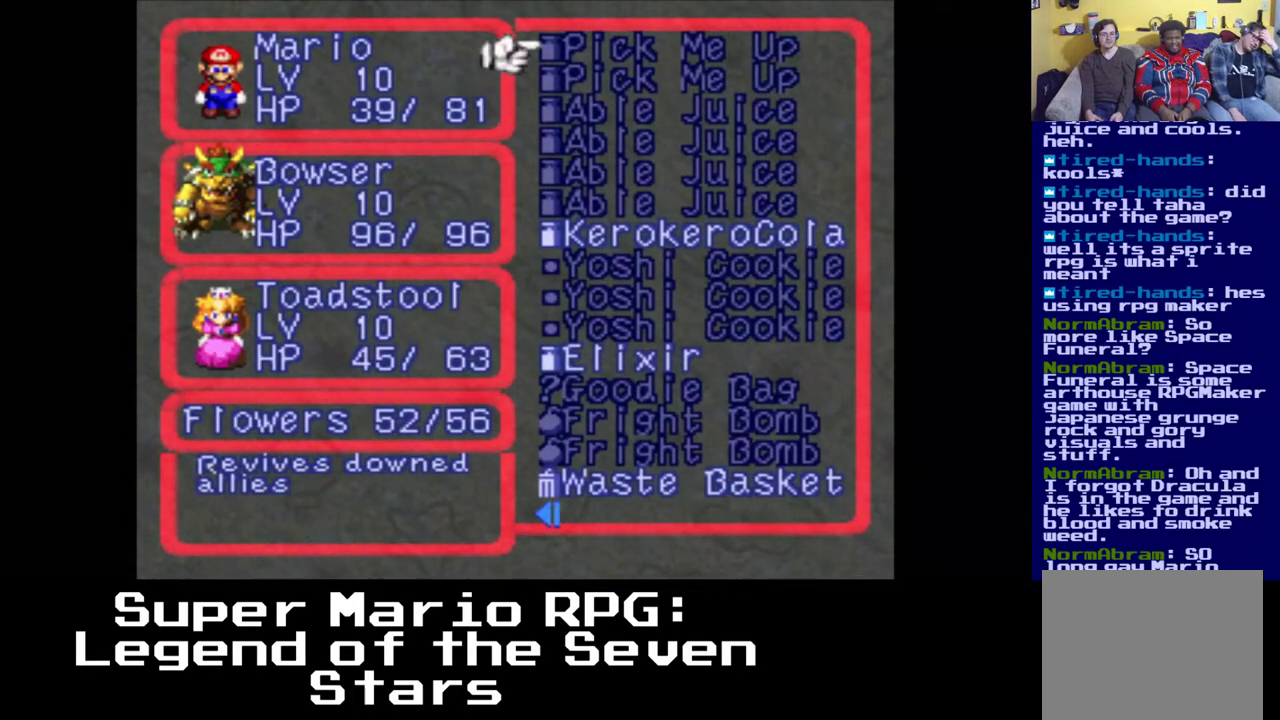
{"buttons": [], "left_stick": "center", "right_stick": "center", "events": []}
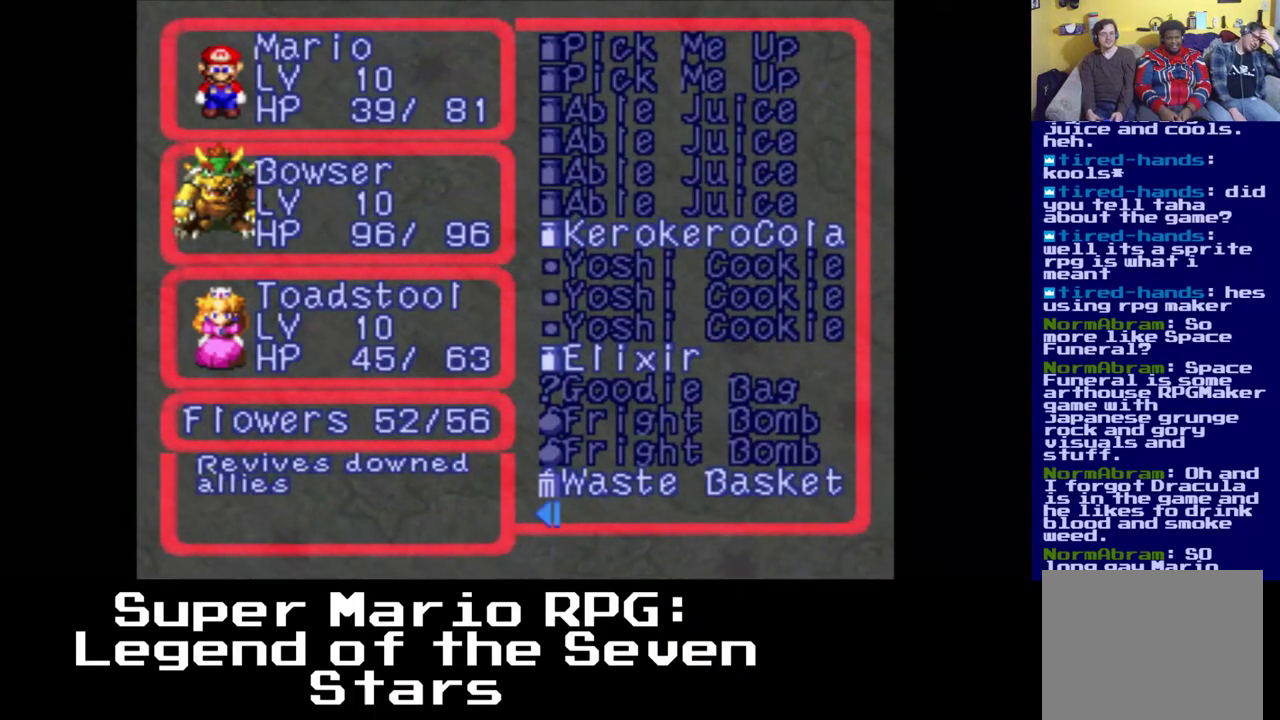
{"buttons": [], "left_stick": "center", "right_stick": "center", "events": []}
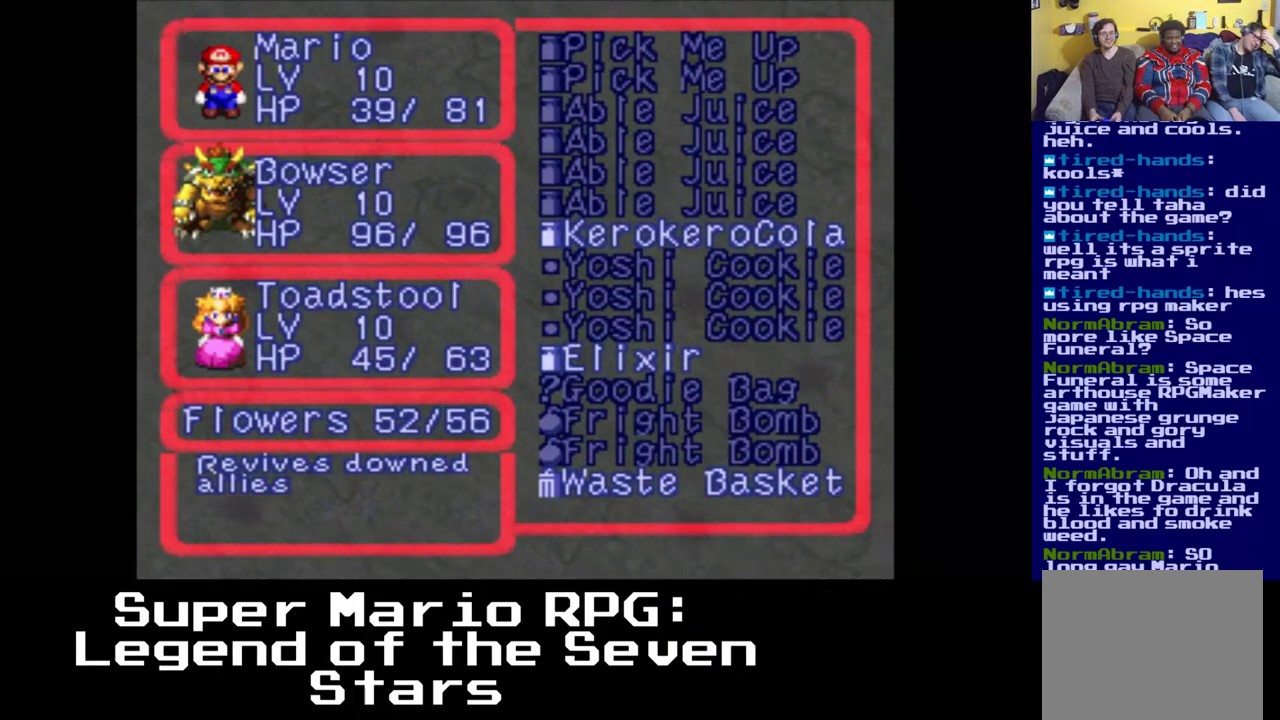
{"buttons": [], "left_stick": "center", "right_stick": "center", "events": []}
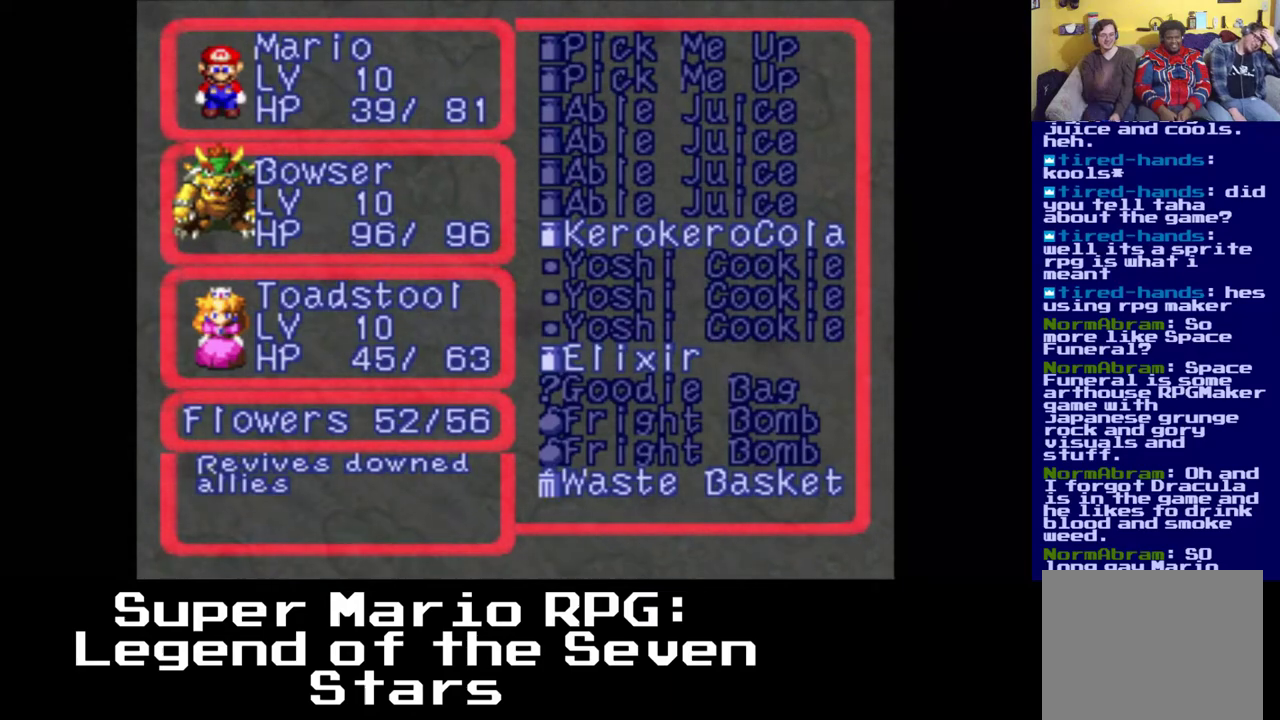
{"buttons": [], "left_stick": "center", "right_stick": "center", "events": []}
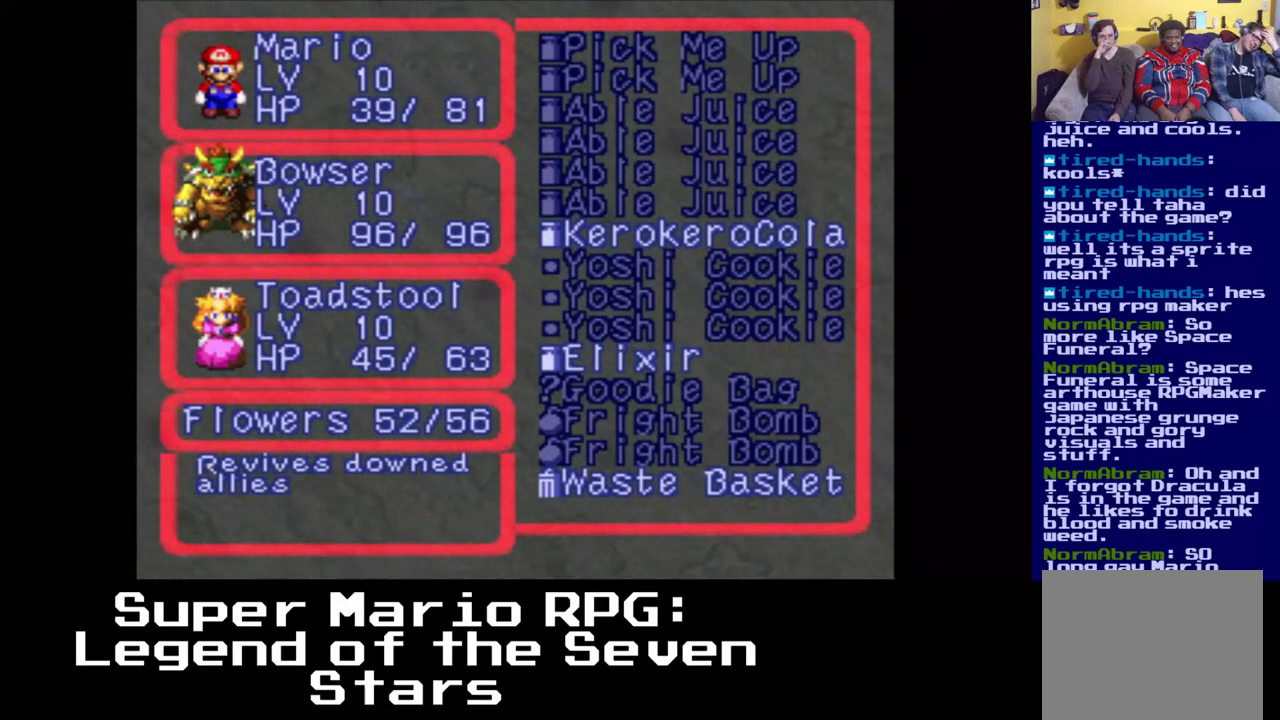
{"buttons": [], "left_stick": "center", "right_stick": "center", "events": [[100, "A", "down"], [317, "A", "up"]]}
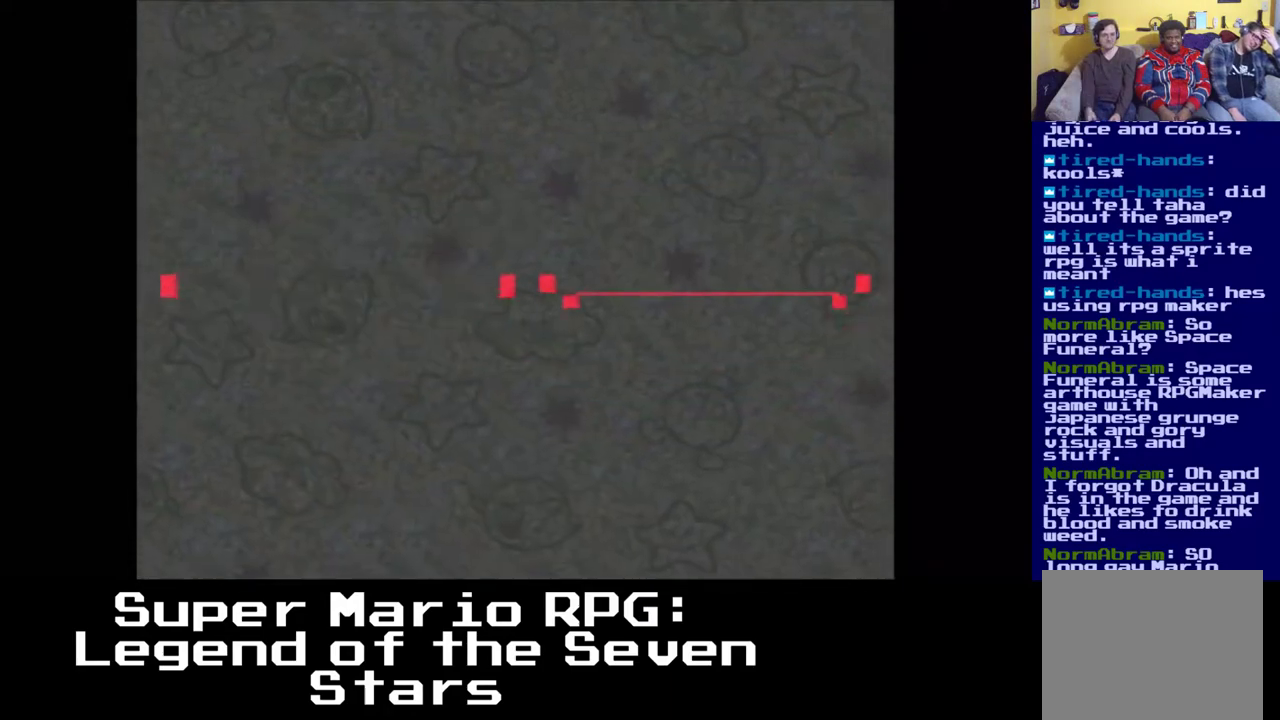
{"buttons": ["A"], "left_stick": "center", "right_stick": "center", "events": [[317, "A", "down"]]}
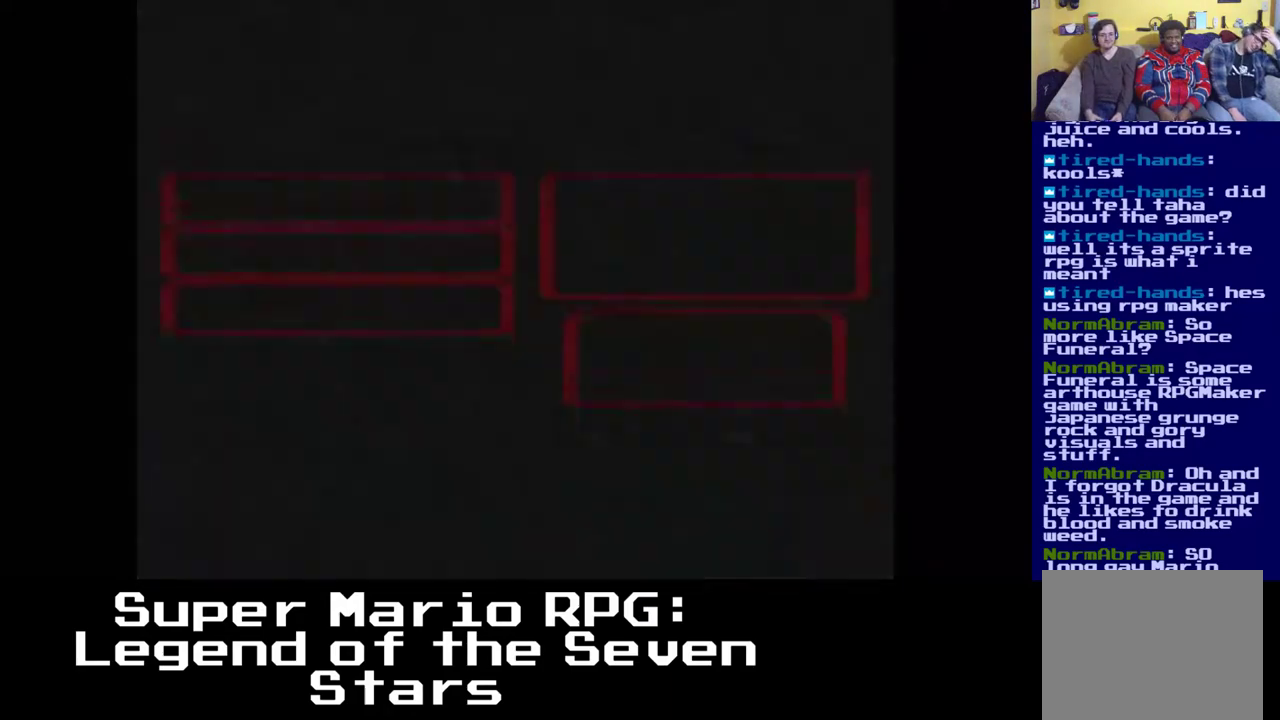
{"buttons": [], "left_stick": "center", "right_stick": "center", "events": [[33, "A", "up"]]}
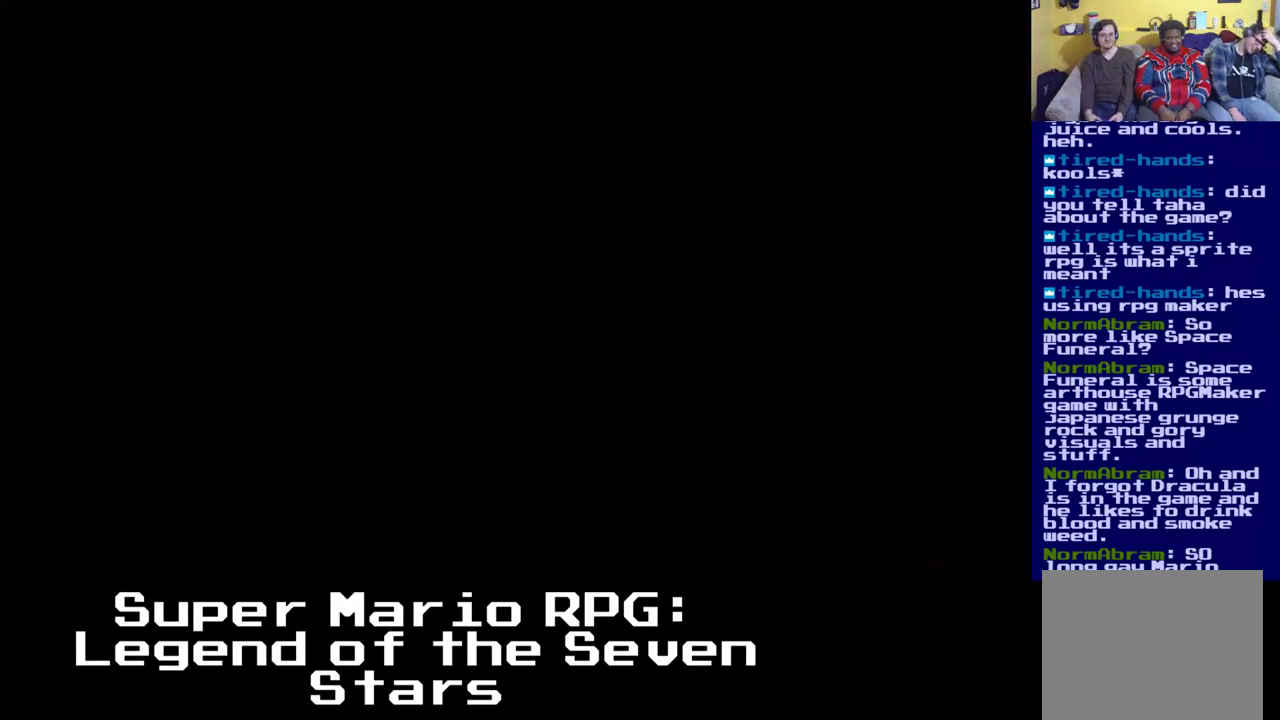
{"buttons": [], "left_stick": "center", "right_stick": "center", "events": []}
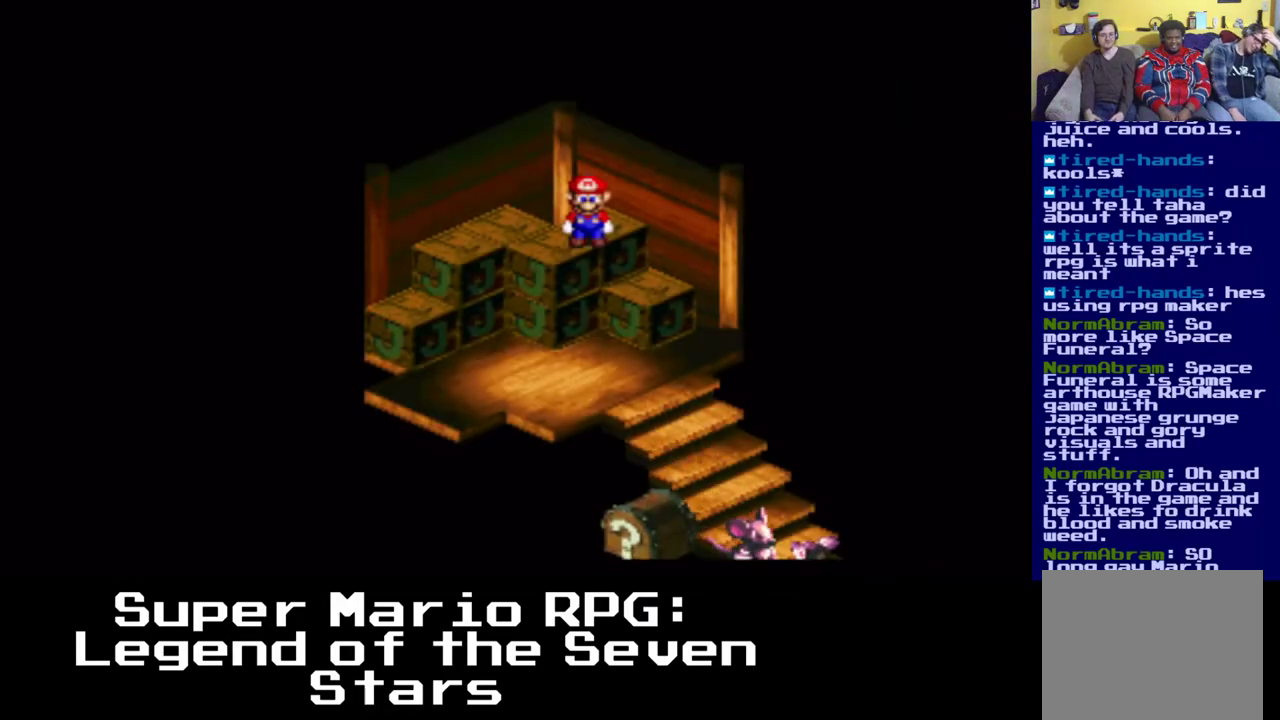
{"buttons": ["X", "DPAD_RIGHT"], "left_stick": "center", "right_stick": "center", "events": [[267, "DPAD_RIGHT", "down"], [283, "X", "down"]]}
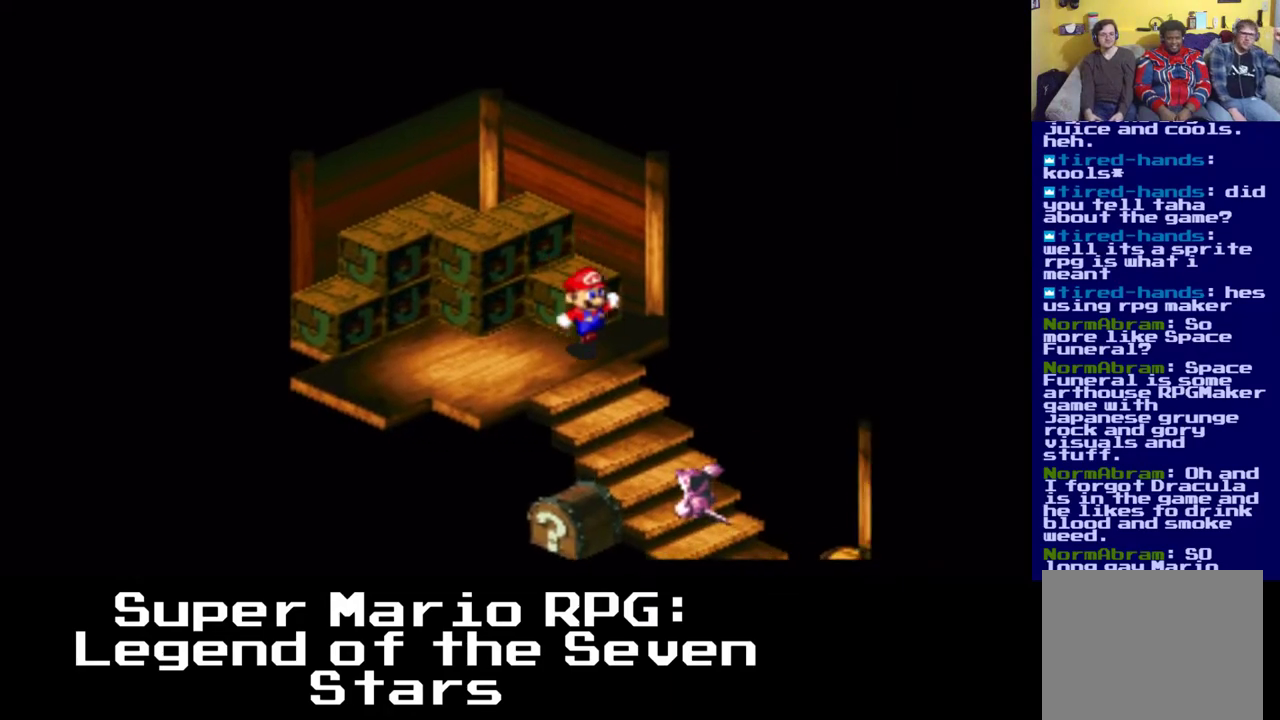
{"buttons": ["A", "X"], "left_stick": "center", "right_stick": "center", "events": [[67, "DPAD_RIGHT", "up"], [467, "A", "down"]]}
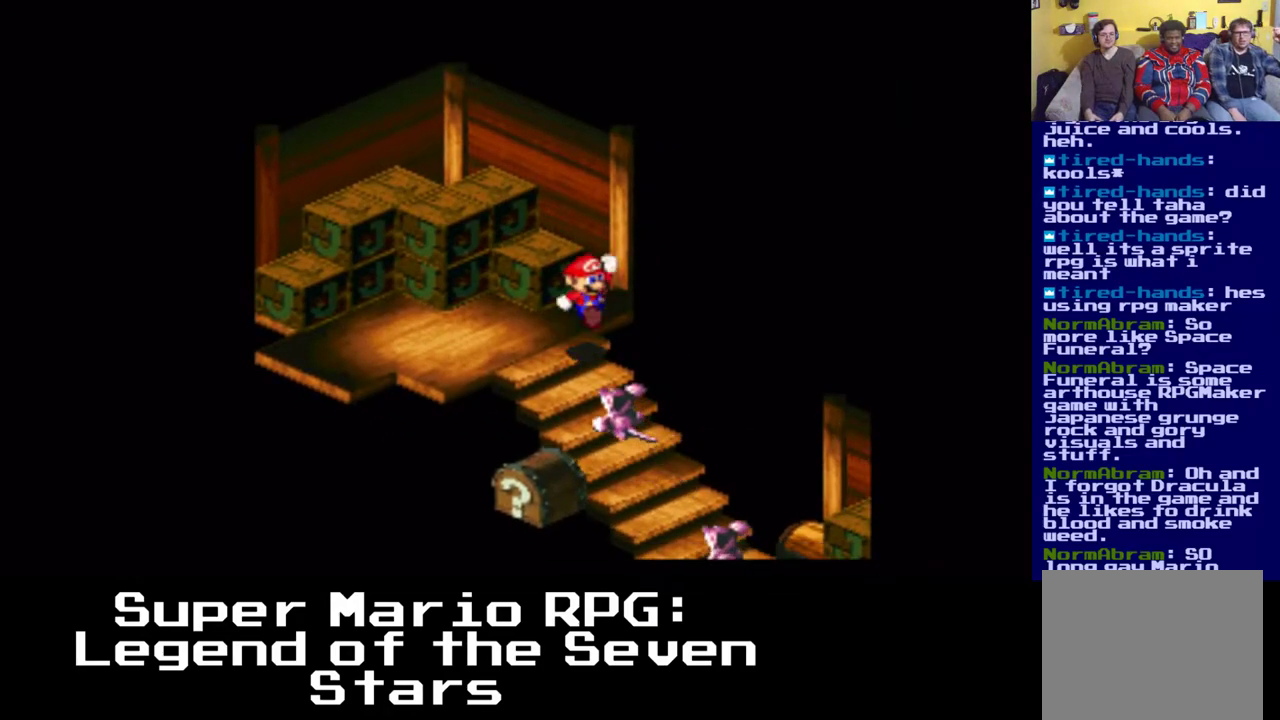
{"buttons": ["X"], "left_stick": "center", "right_stick": "center", "events": [[50, "DPAD_RIGHT", "down"], [233, "DPAD_RIGHT", "up"], [300, "DPAD_RIGHT", "down"], [417, "A", "up"], [450, "DPAD_RIGHT", "up"]]}
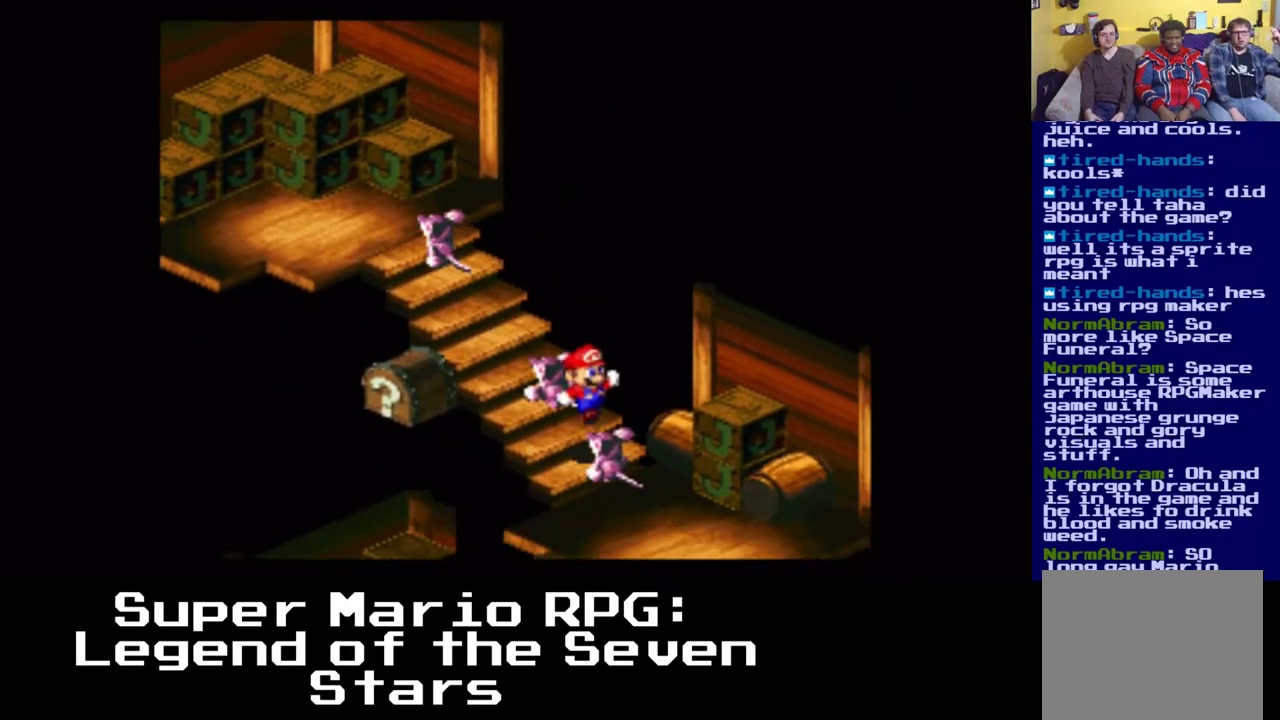
{"buttons": ["X"], "left_stick": "center", "right_stick": "center", "events": [[117, "A", "down"], [450, "A", "up"]]}
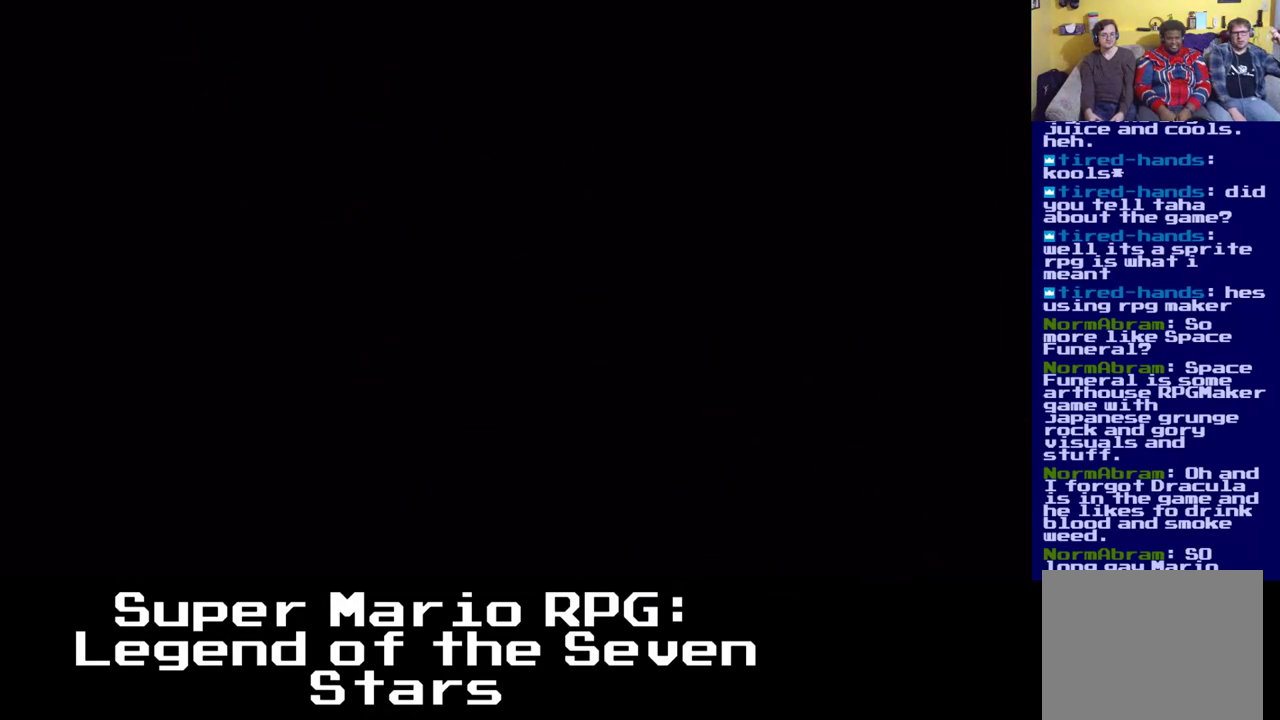
{"buttons": [], "left_stick": "center", "right_stick": "center", "events": [[33, "X", "up"]]}